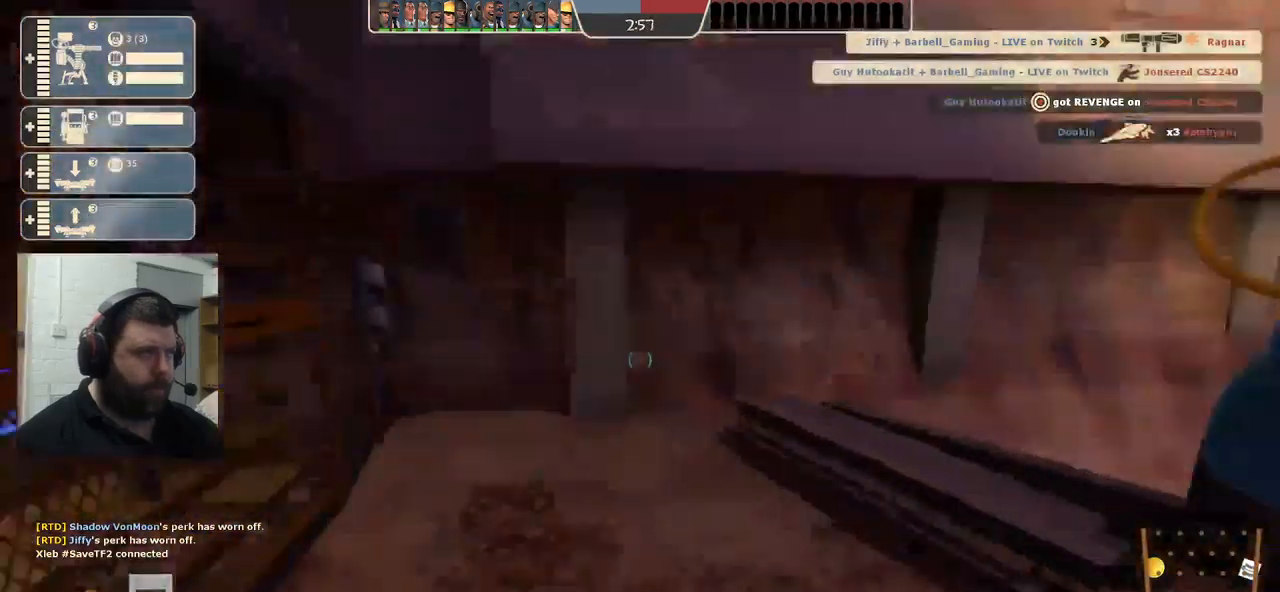
Gameplay with a controller (PlayStation layout); each line is a JSON object with the inputs held at the frame after it. "events" lists button and stick changes between this image and that frame as [ms after this image, input, new state], when the widget could be followed in between.
{"buttons": [], "left_stick": "up-left", "right_stick": "center", "events": [[83, "left_stick", "up-left"], [117, "right_stick", "center"]]}
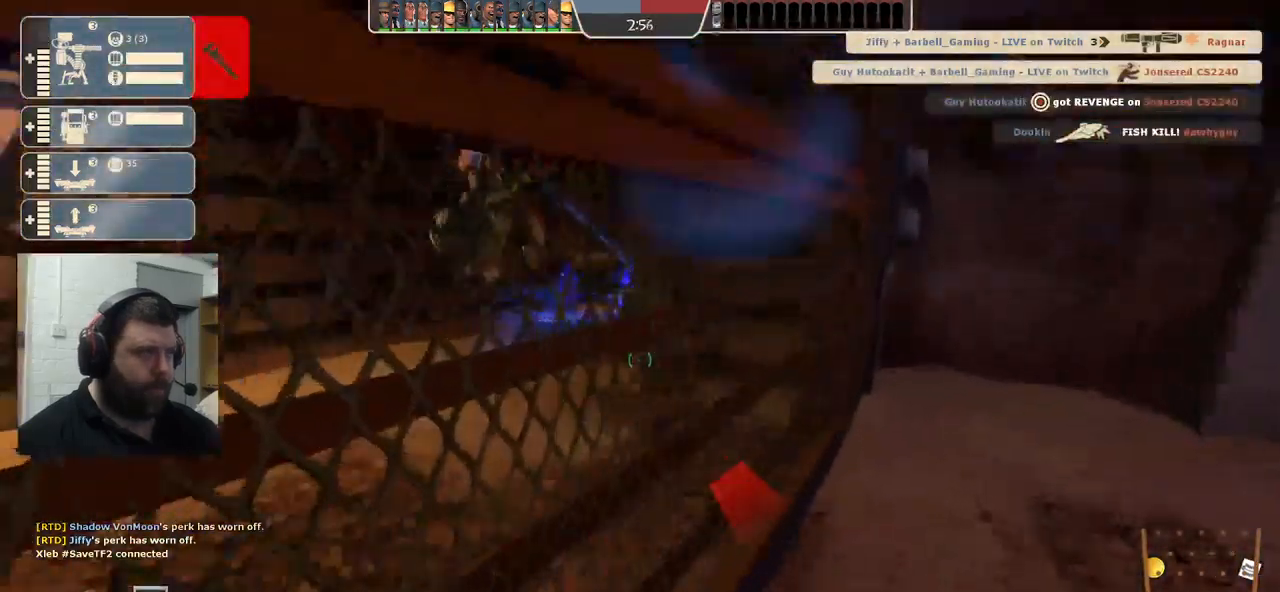
{"buttons": [], "left_stick": "up", "right_stick": "center", "events": [[117, "right_stick", "left"], [283, "right_stick", "center"], [483, "left_stick", "up"]]}
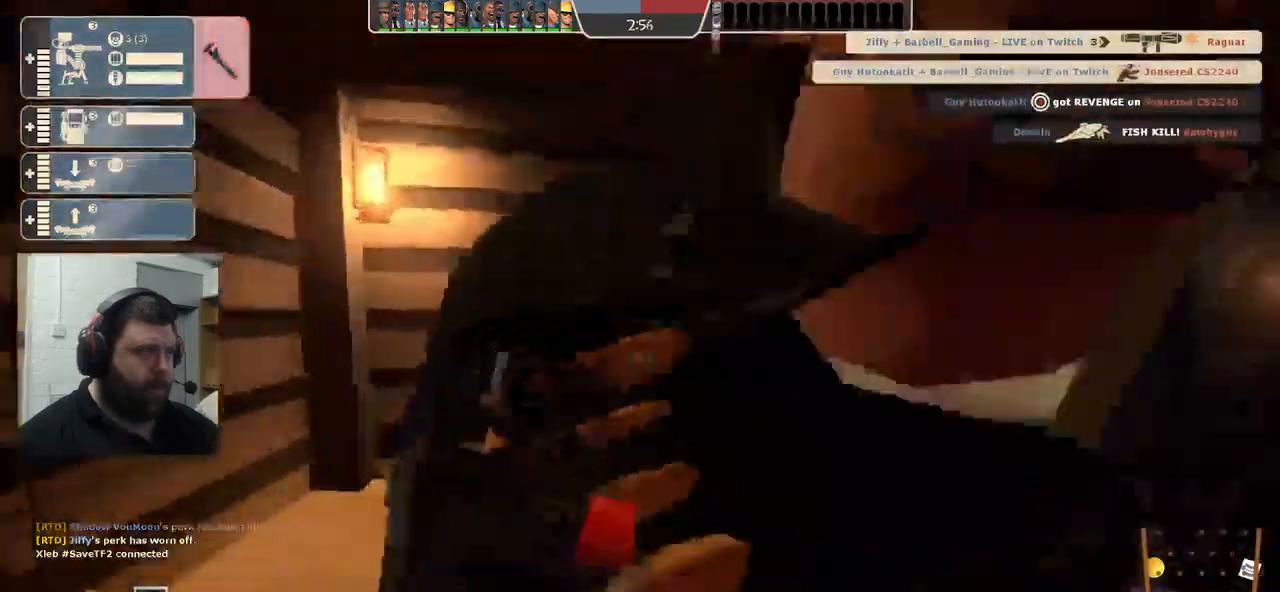
{"buttons": [], "left_stick": "up", "right_stick": "right", "events": [[100, "right_stick", "right"]]}
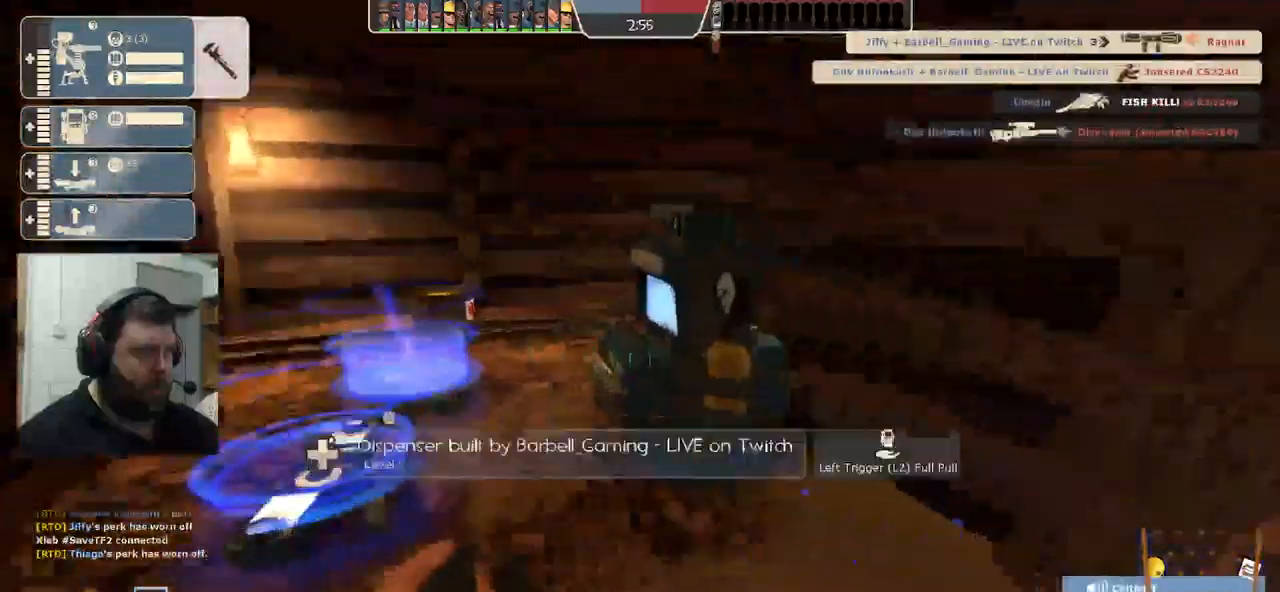
{"buttons": [], "left_stick": "right", "right_stick": "right", "events": [[184, "L2", "down"], [250, "left_stick", "right"], [317, "L2", "up"]]}
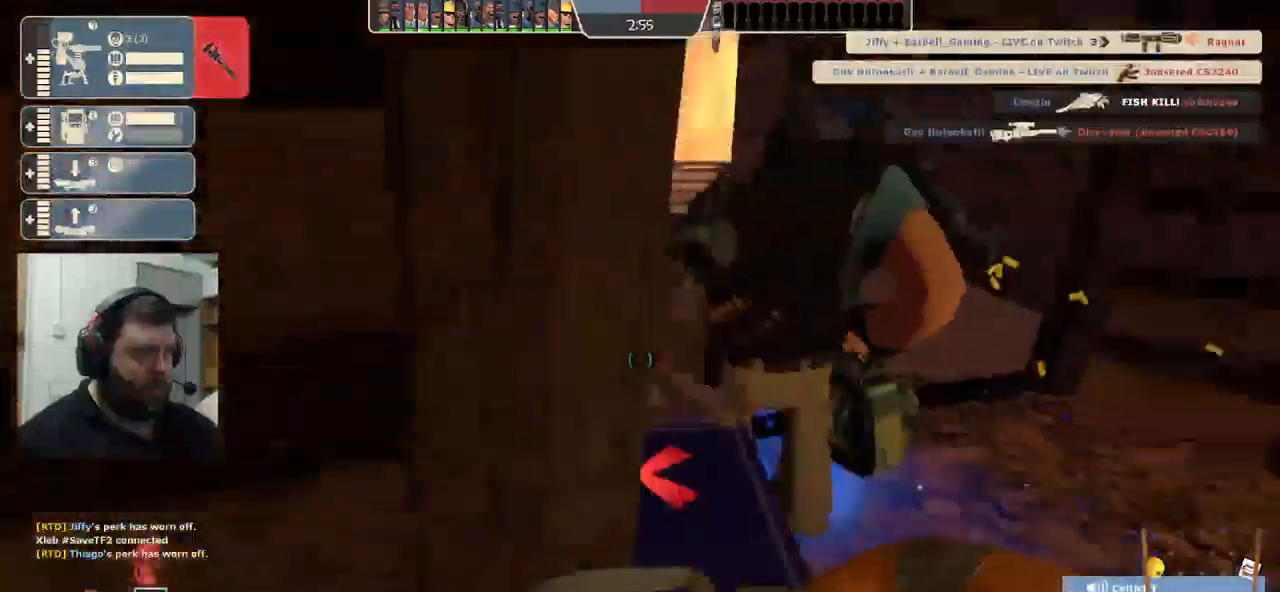
{"buttons": [], "left_stick": "up-left", "right_stick": "right", "events": [[34, "left_stick", "up-right"], [384, "left_stick", "up"], [500, "left_stick", "up-left"]]}
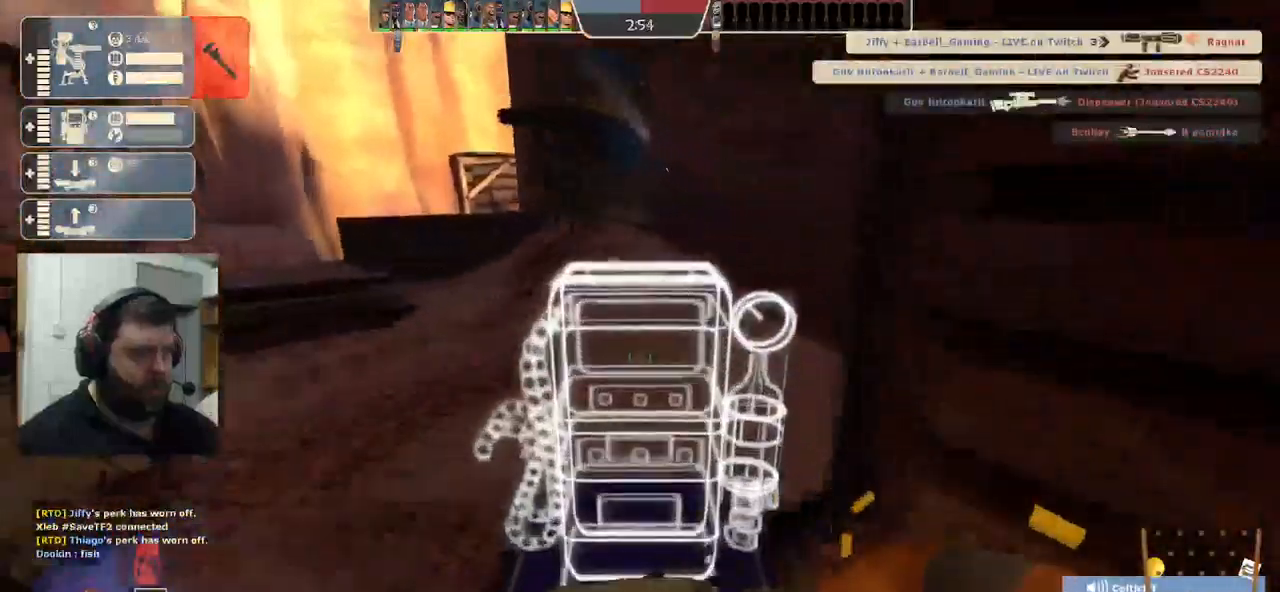
{"buttons": ["R2"], "left_stick": "center", "right_stick": "center", "events": [[300, "R2", "down"], [300, "left_stick", "center"], [484, "right_stick", "center"]]}
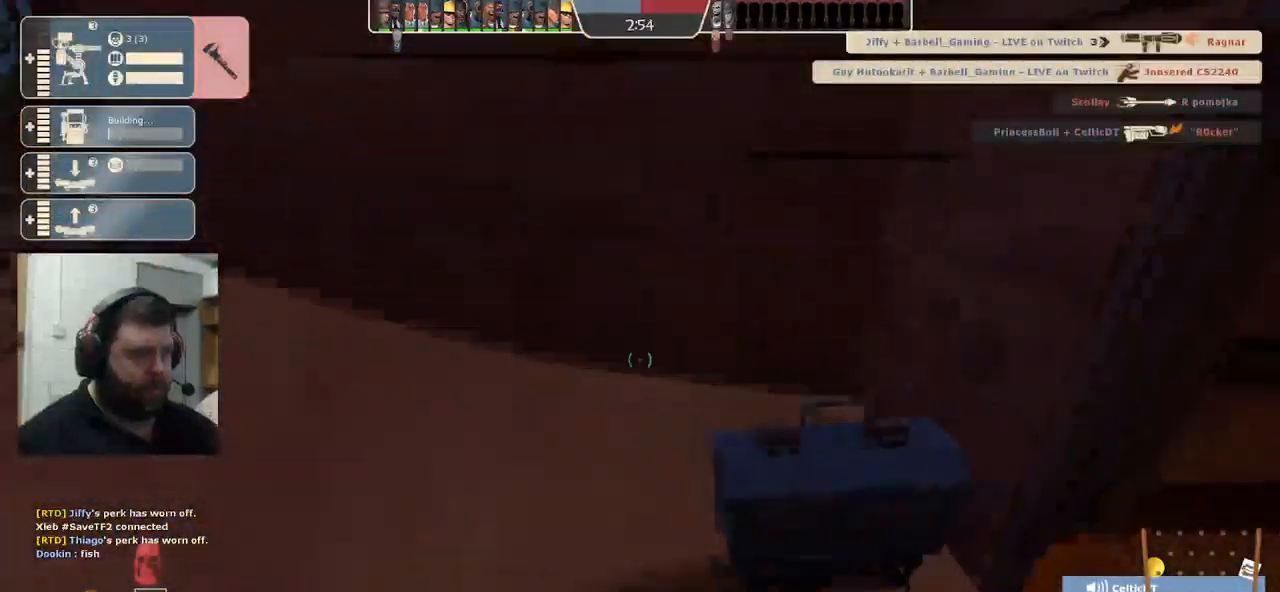
{"buttons": ["R2"], "left_stick": "center", "right_stick": "center", "events": [[184, "left_stick", "up-left"], [234, "right_stick", "down-left"], [350, "left_stick", "center"], [400, "right_stick", "center"]]}
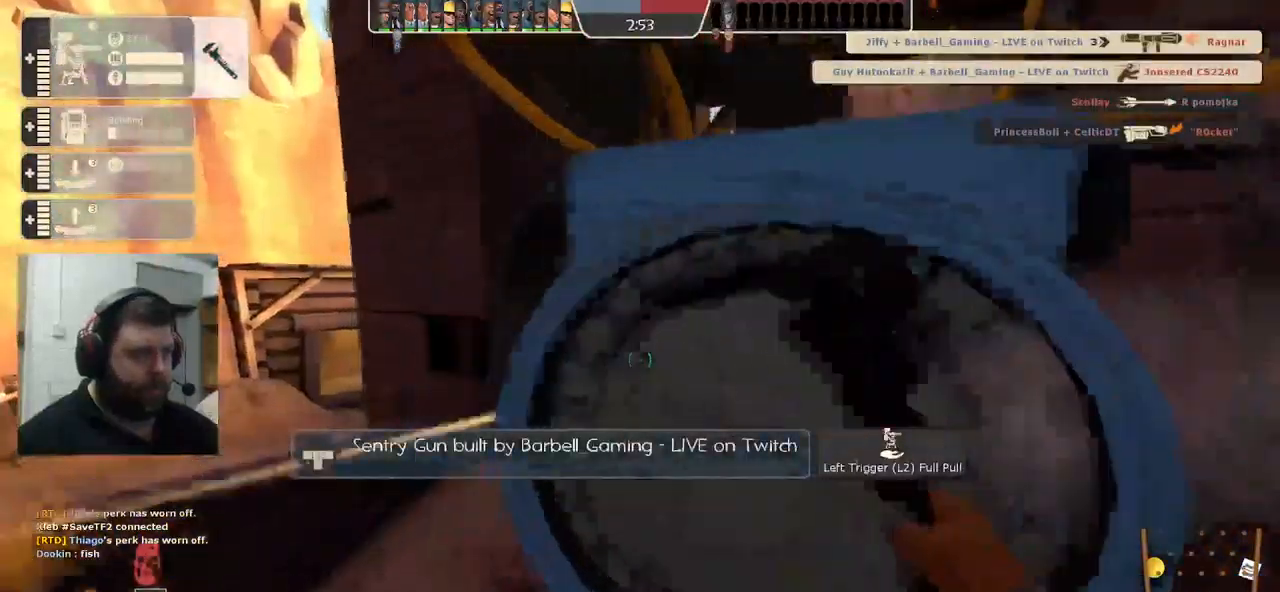
{"buttons": ["R2"], "left_stick": "center", "right_stick": "center", "events": []}
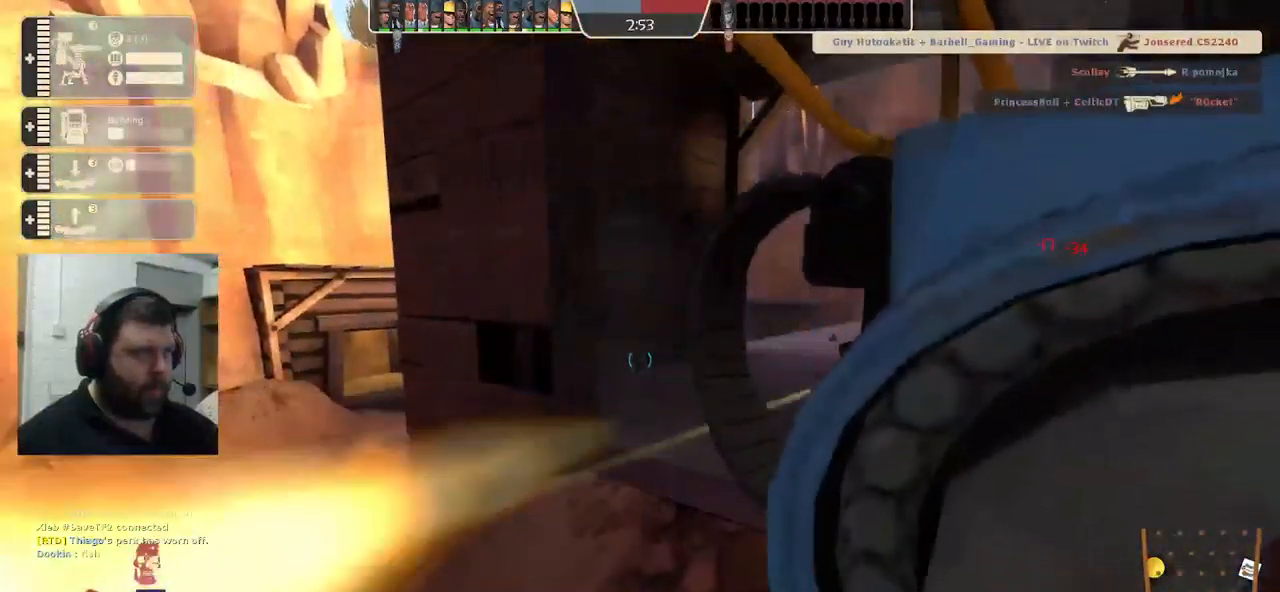
{"buttons": [], "left_stick": "up-right", "right_stick": "center", "events": [[84, "right_stick", "right"], [234, "right_stick", "center"], [250, "left_stick", "right"], [400, "left_stick", "up-right"], [467, "R2", "up"]]}
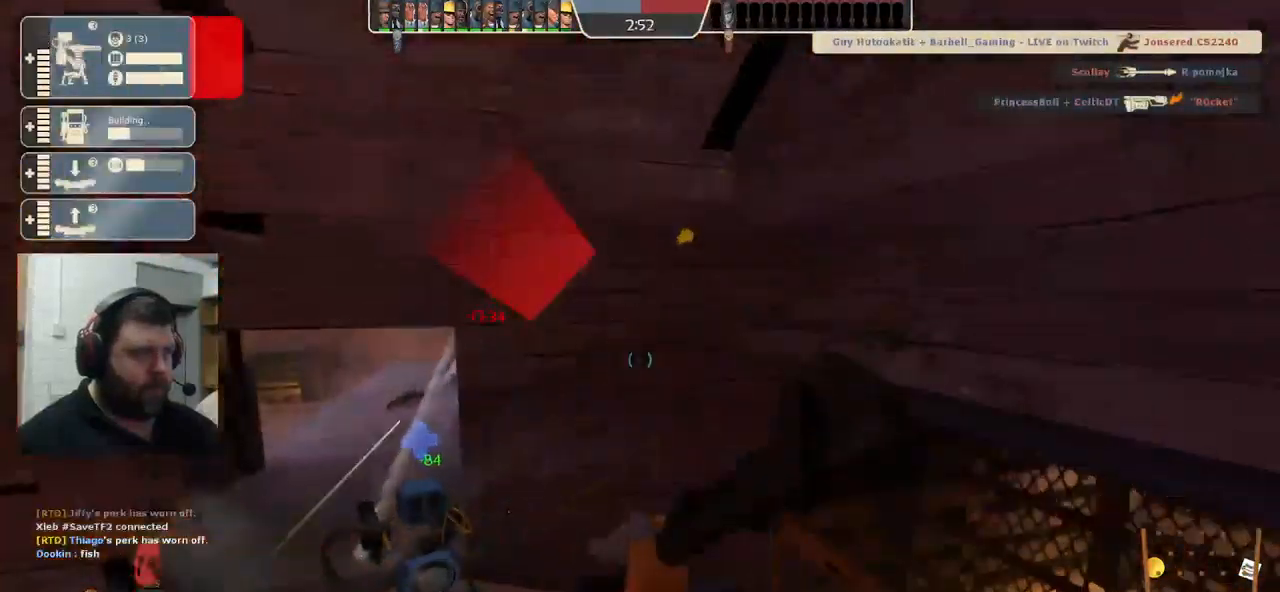
{"buttons": [], "left_stick": "up", "right_stick": "center", "events": [[34, "left_stick", "center"], [150, "left_stick", "up"], [250, "right_stick", "left"], [484, "right_stick", "center"]]}
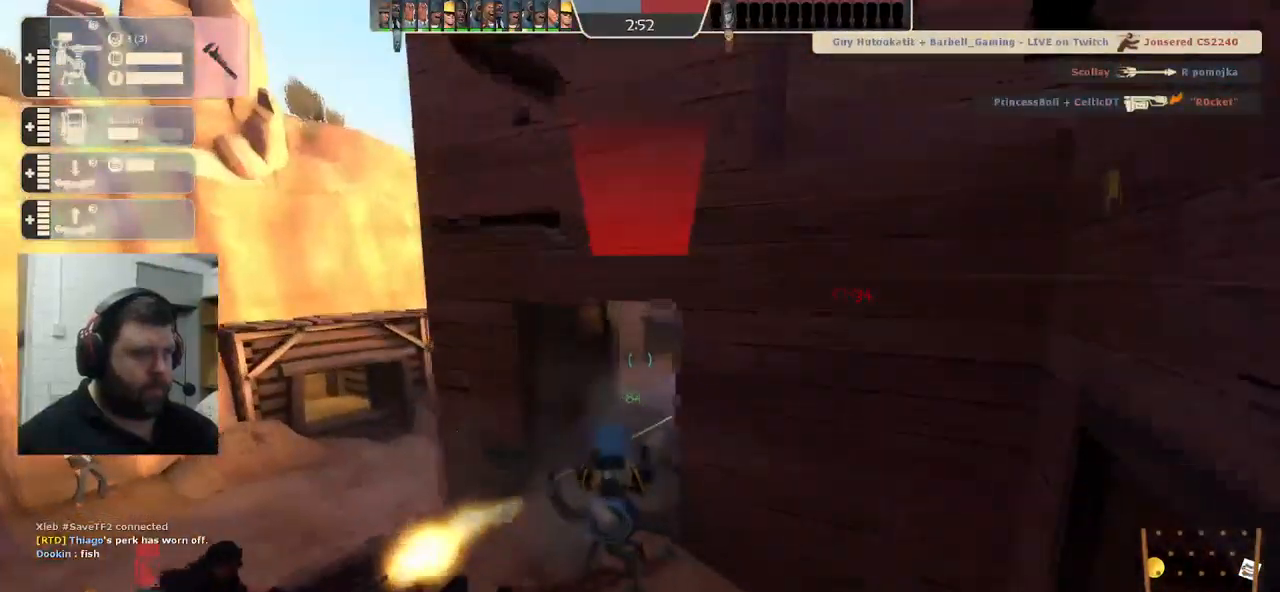
{"buttons": [], "left_stick": "up", "right_stick": "center", "events": []}
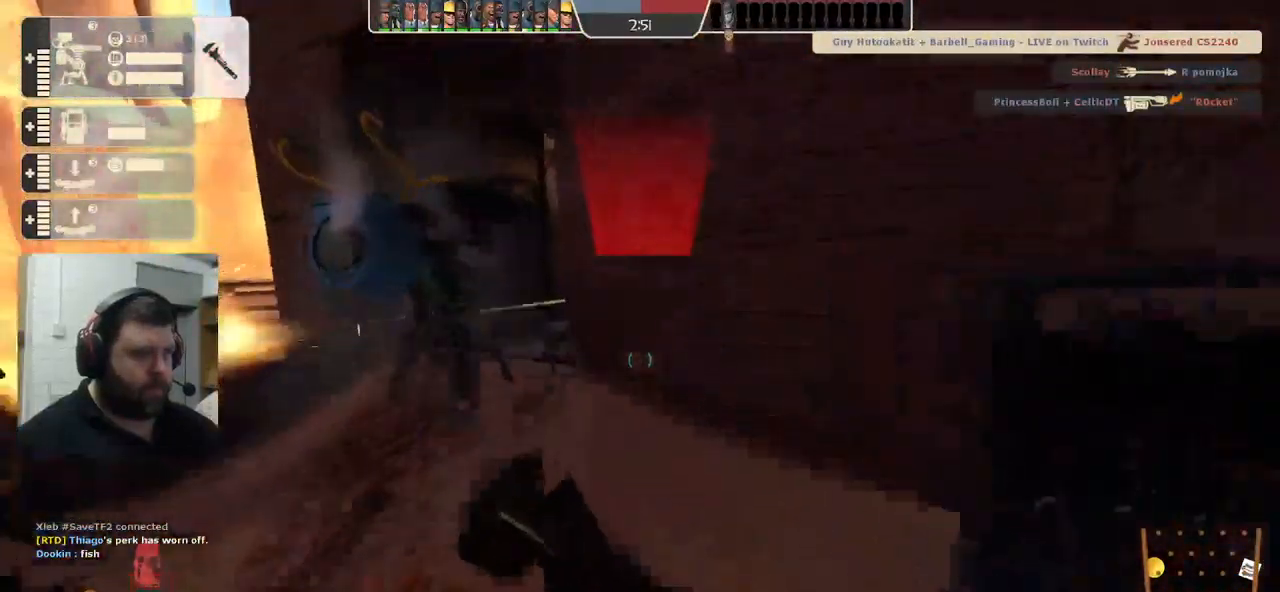
{"buttons": ["R2"], "left_stick": "center", "right_stick": "center", "events": [[167, "R2", "down"], [167, "right_stick", "left"], [350, "right_stick", "center"], [367, "left_stick", "center"]]}
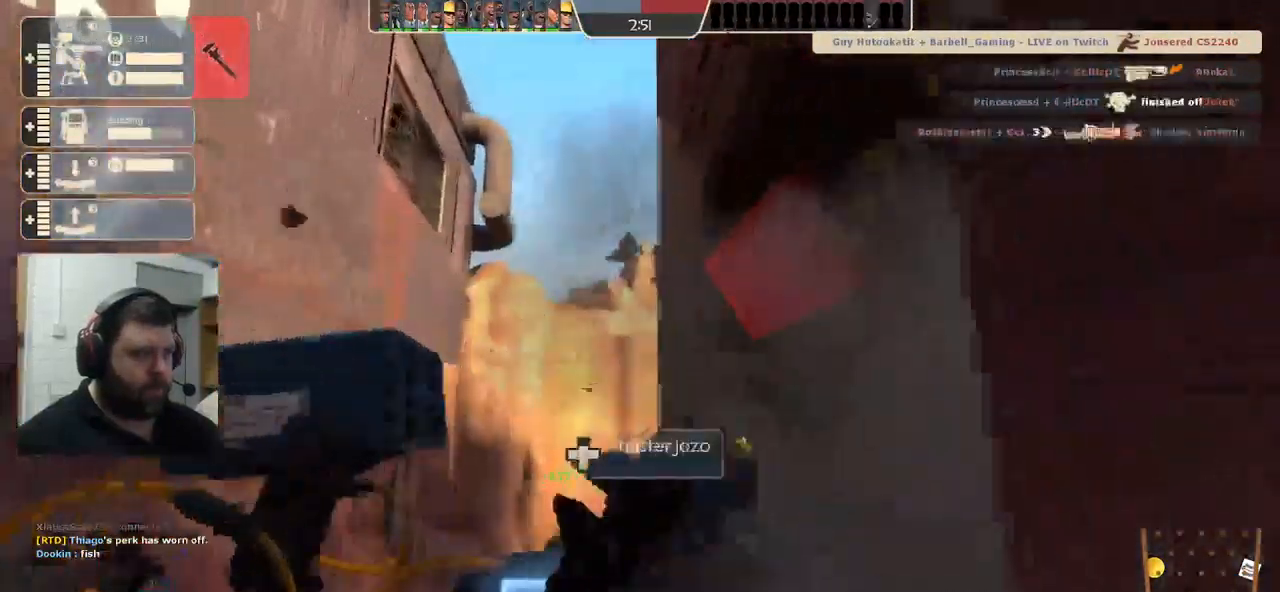
{"buttons": ["R2"], "left_stick": "center", "right_stick": "center", "events": [[334, "right_stick", "up-left"], [434, "right_stick", "center"]]}
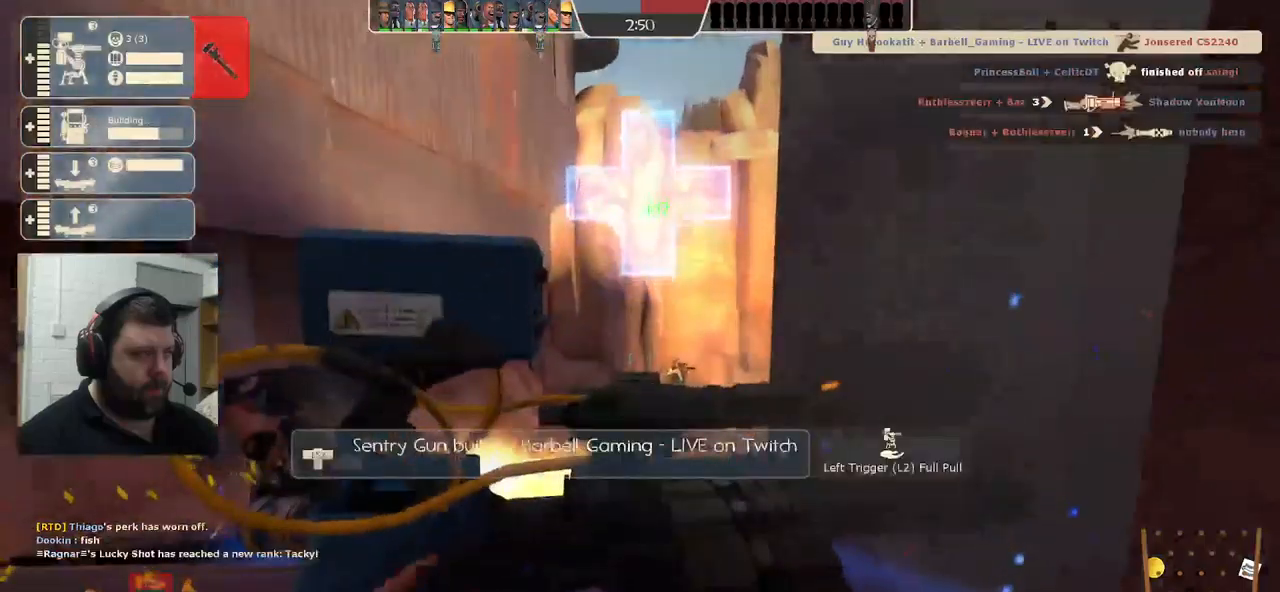
{"buttons": ["R2"], "left_stick": "center", "right_stick": "center", "events": []}
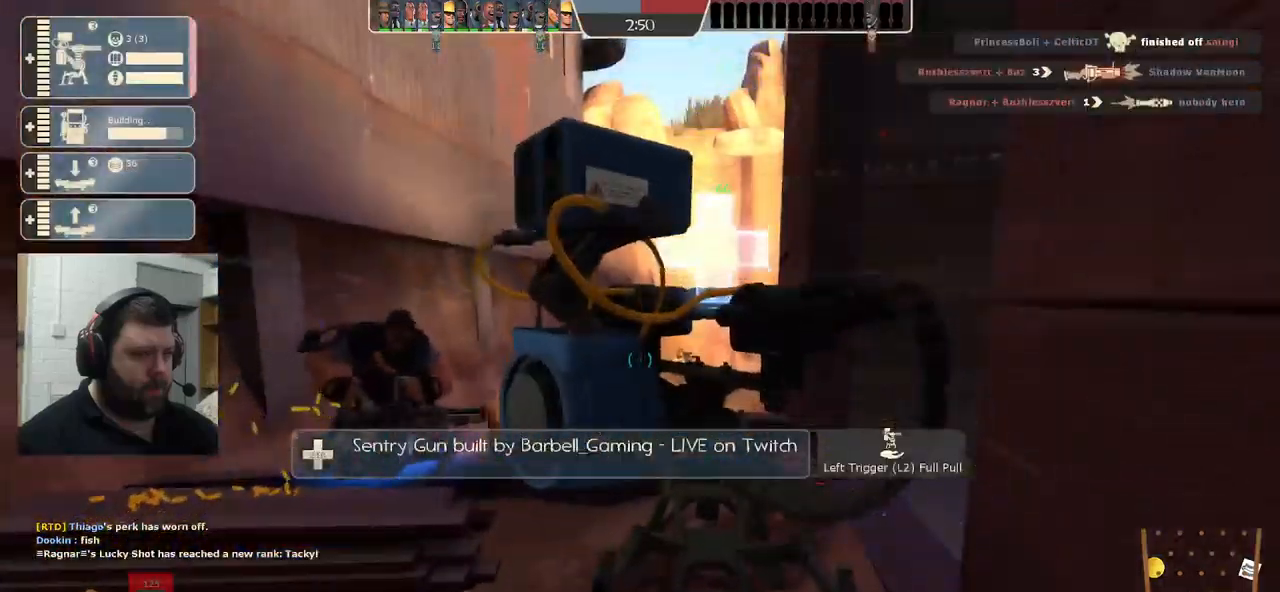
{"buttons": ["R2"], "left_stick": "center", "right_stick": "center", "events": []}
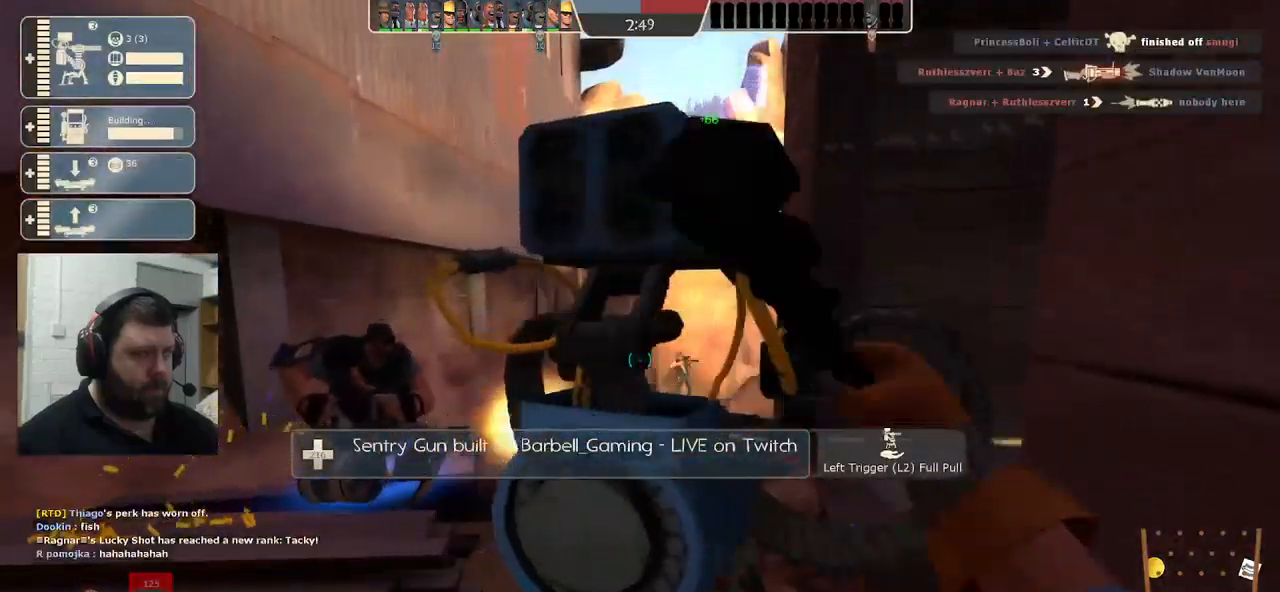
{"buttons": ["R2"], "left_stick": "center", "right_stick": "center", "events": [[100, "right_stick", "left"], [117, "R2", "up"], [350, "R2", "down"], [417, "right_stick", "center"]]}
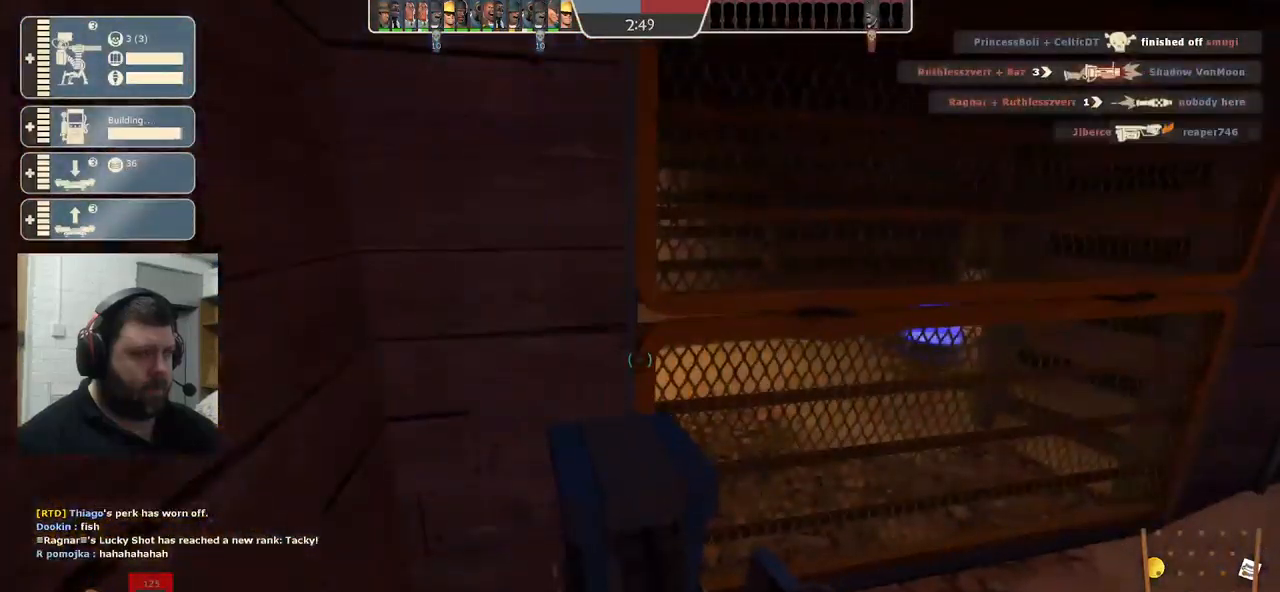
{"buttons": ["R2"], "left_stick": "center", "right_stick": "center", "events": []}
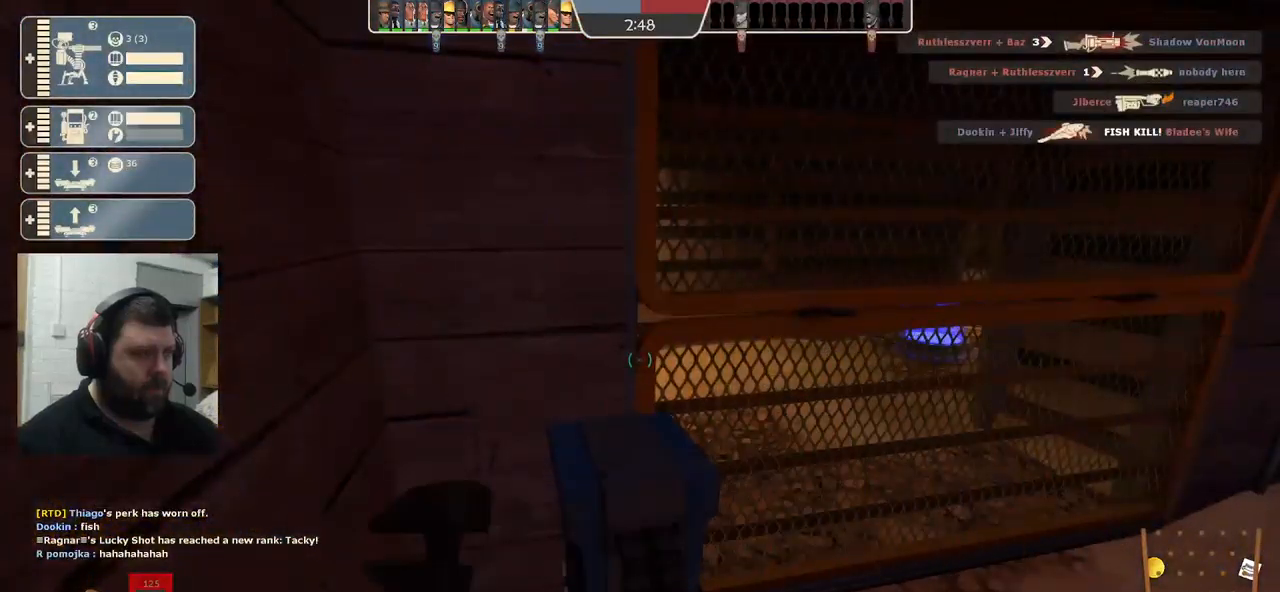
{"buttons": ["R2"], "left_stick": "center", "right_stick": "center", "events": []}
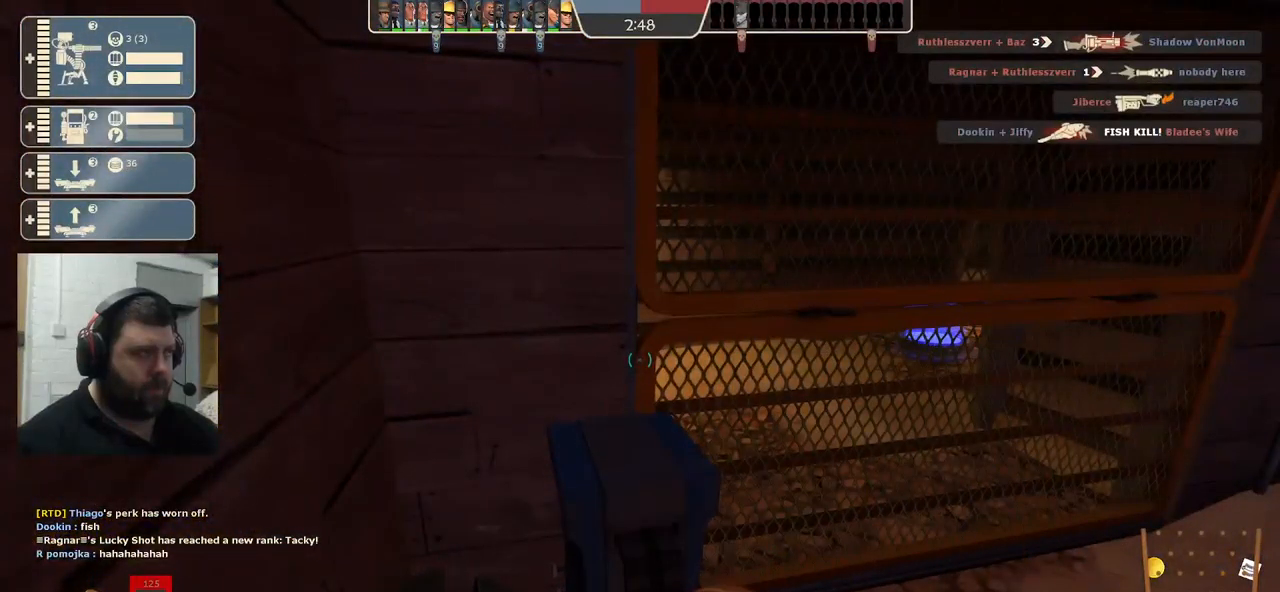
{"buttons": [], "left_stick": "center", "right_stick": "right", "events": [[150, "R2", "up"], [150, "right_stick", "right"]]}
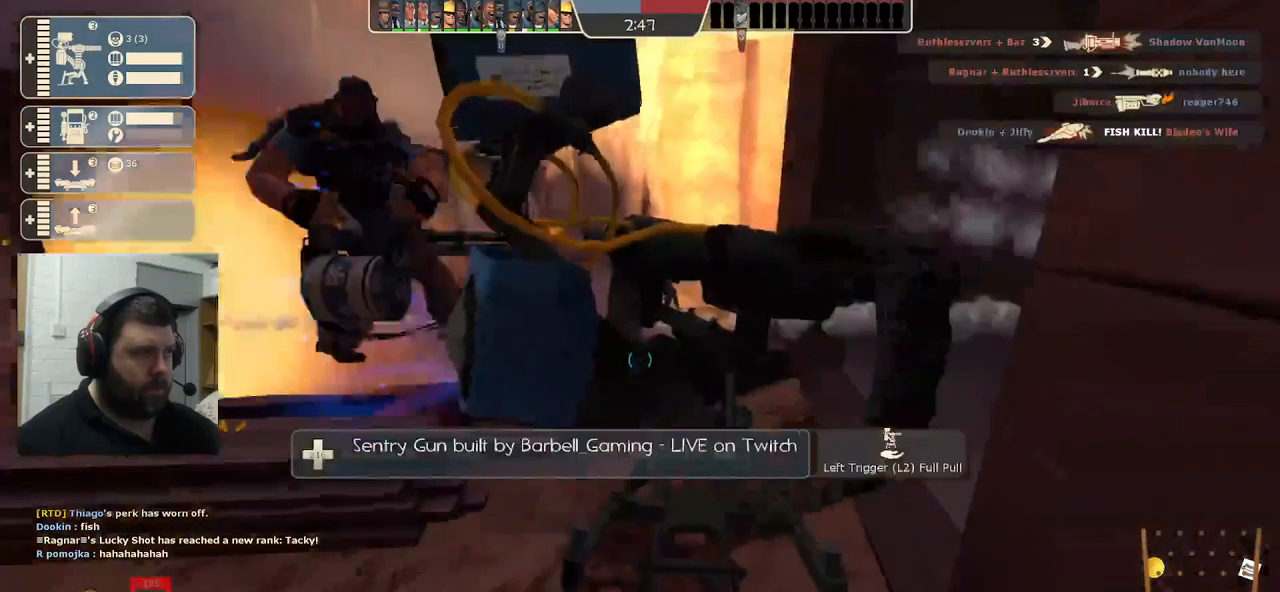
{"buttons": ["R2"], "left_stick": "center", "right_stick": "center", "events": [[50, "R2", "down"], [50, "right_stick", "center"]]}
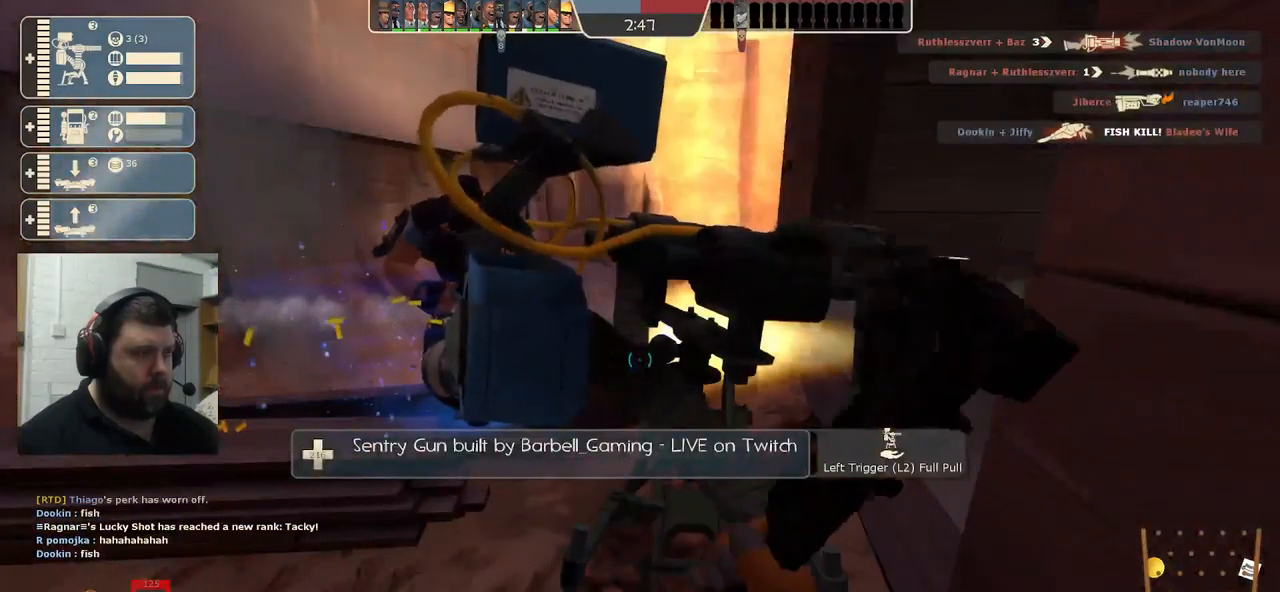
{"buttons": ["R2"], "left_stick": "center", "right_stick": "center", "events": []}
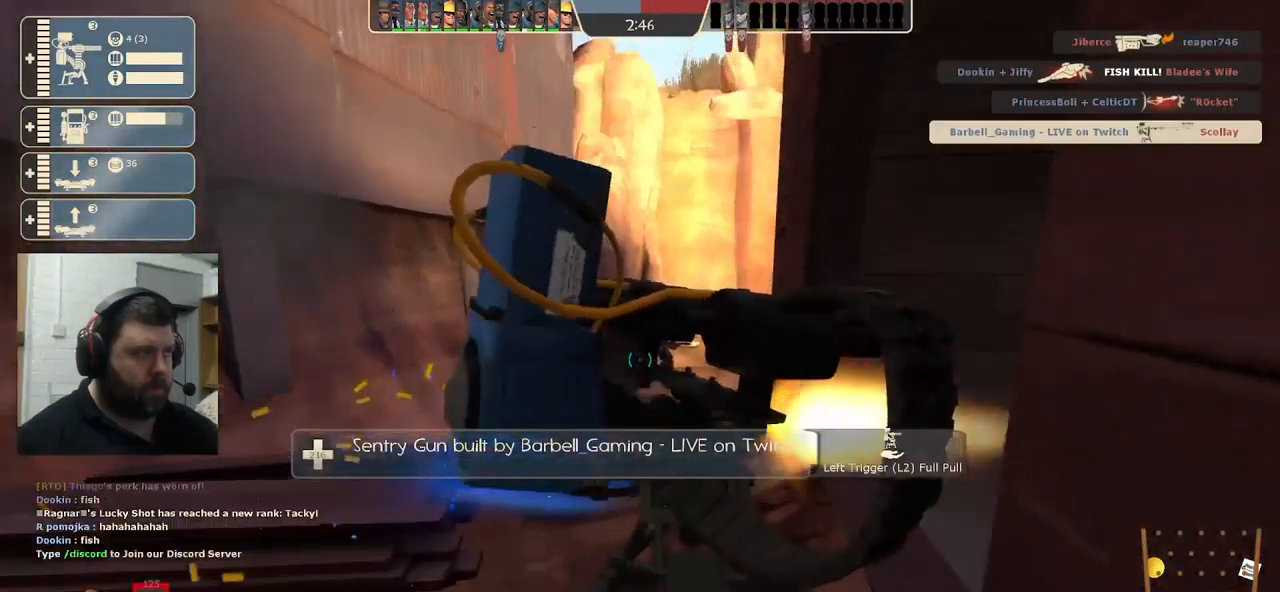
{"buttons": ["R2"], "left_stick": "center", "right_stick": "center", "events": []}
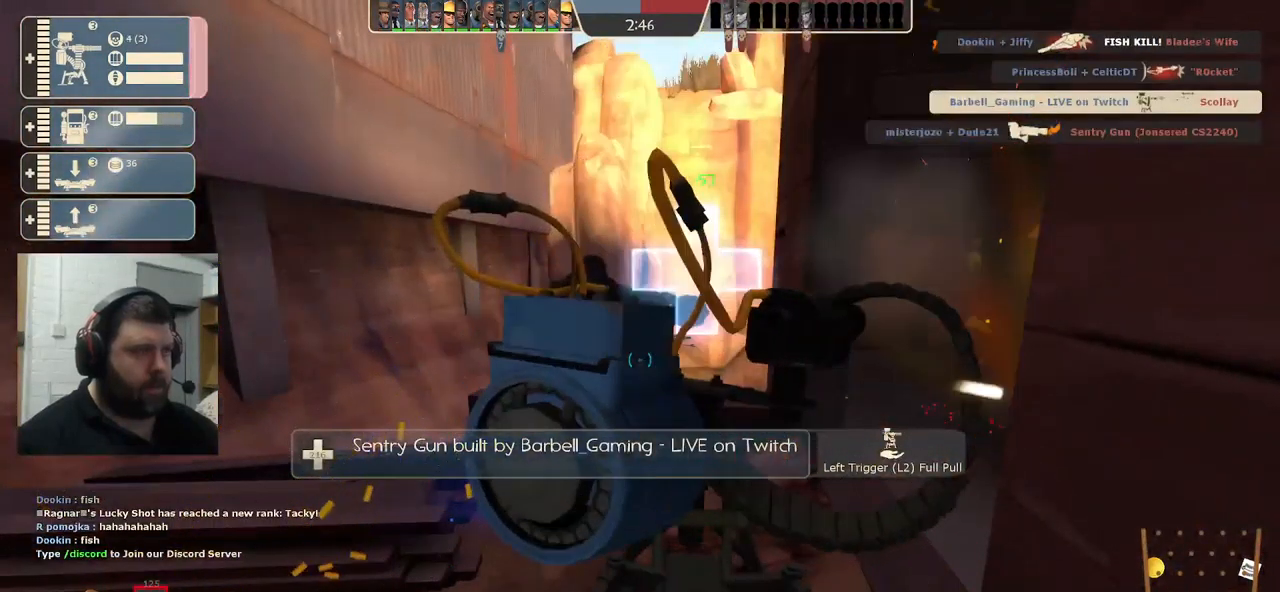
{"buttons": ["R2"], "left_stick": "center", "right_stick": "center", "events": []}
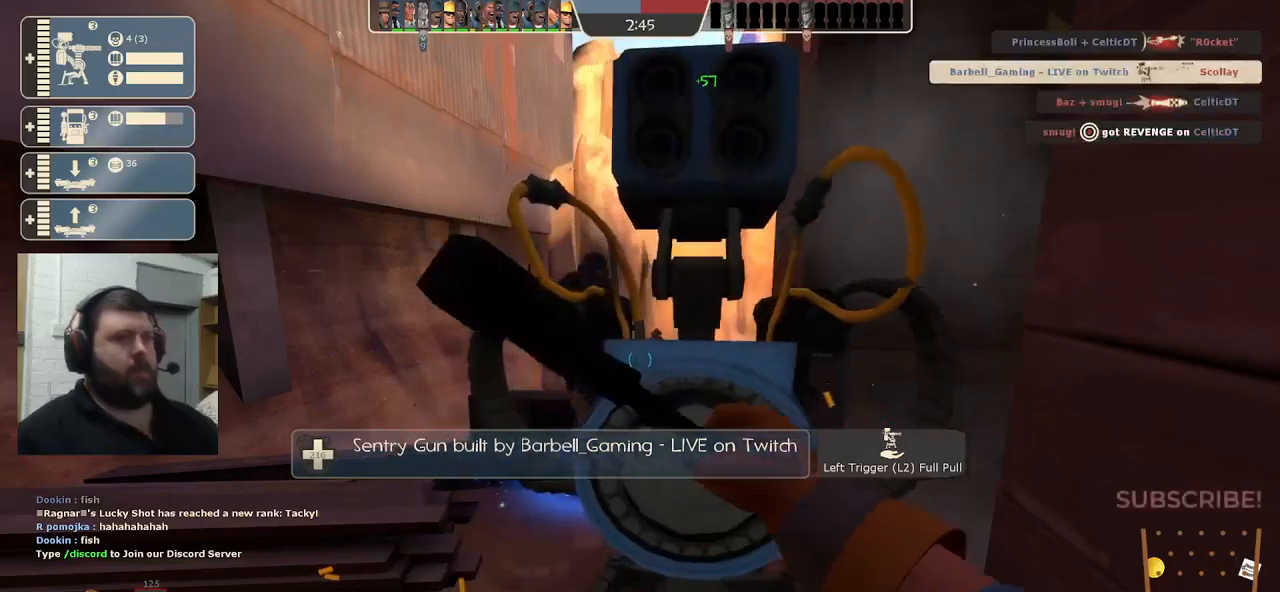
{"buttons": ["R2"], "left_stick": "center", "right_stick": "center", "events": []}
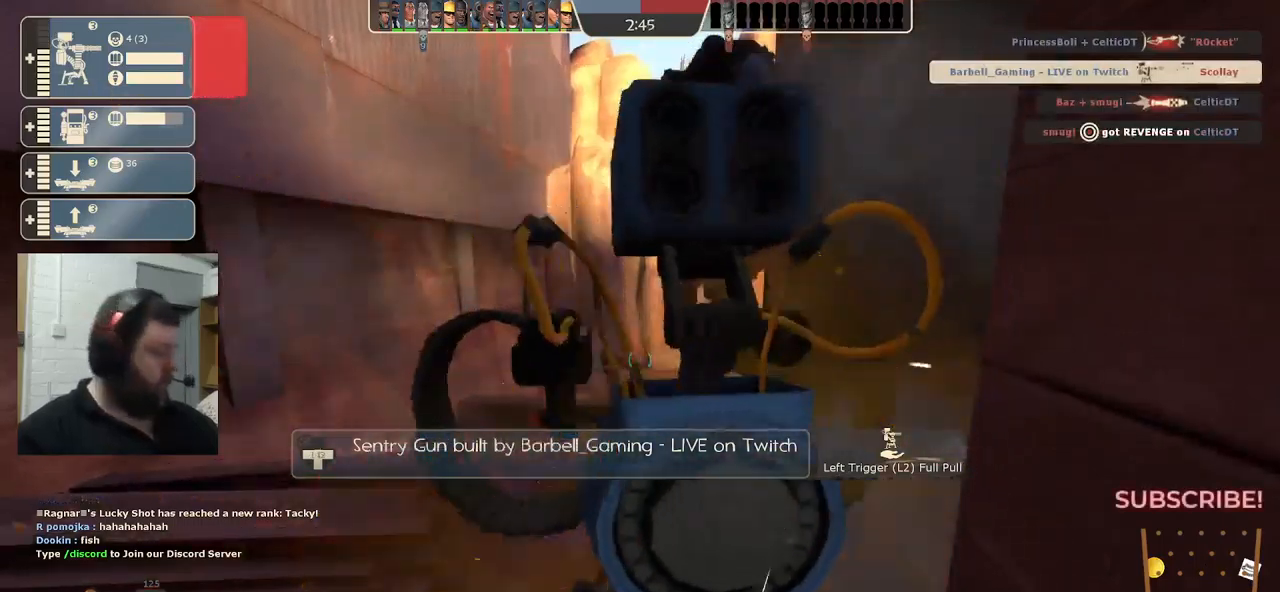
{"buttons": ["R2"], "left_stick": "center", "right_stick": "center", "events": []}
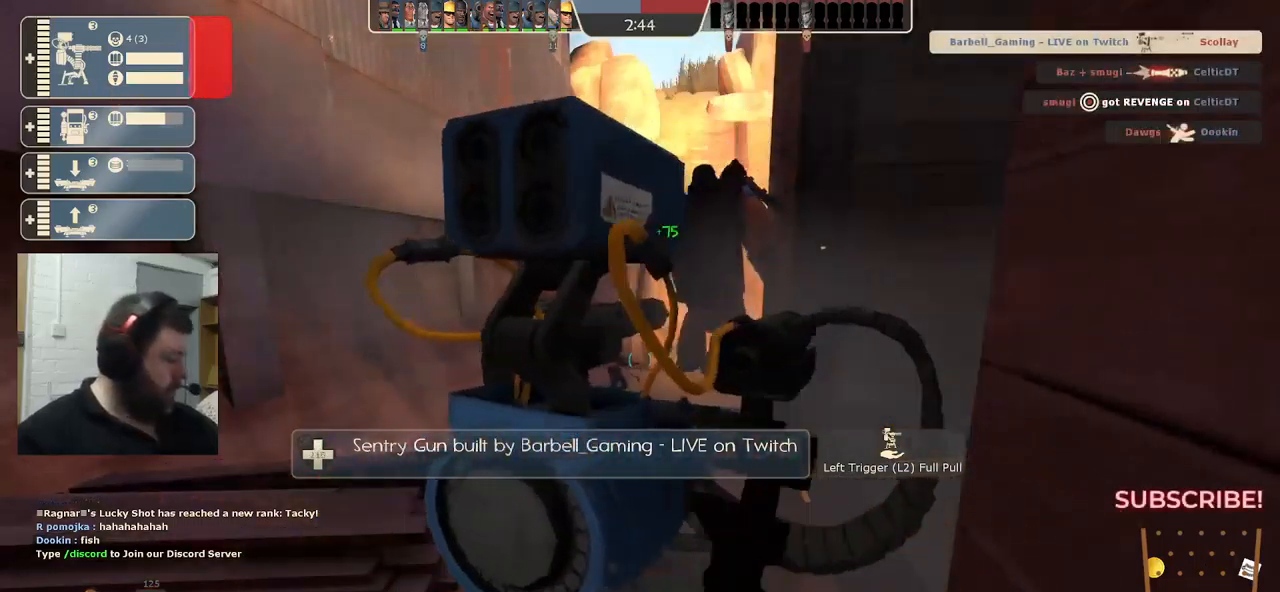
{"buttons": ["R2"], "left_stick": "center", "right_stick": "center", "events": []}
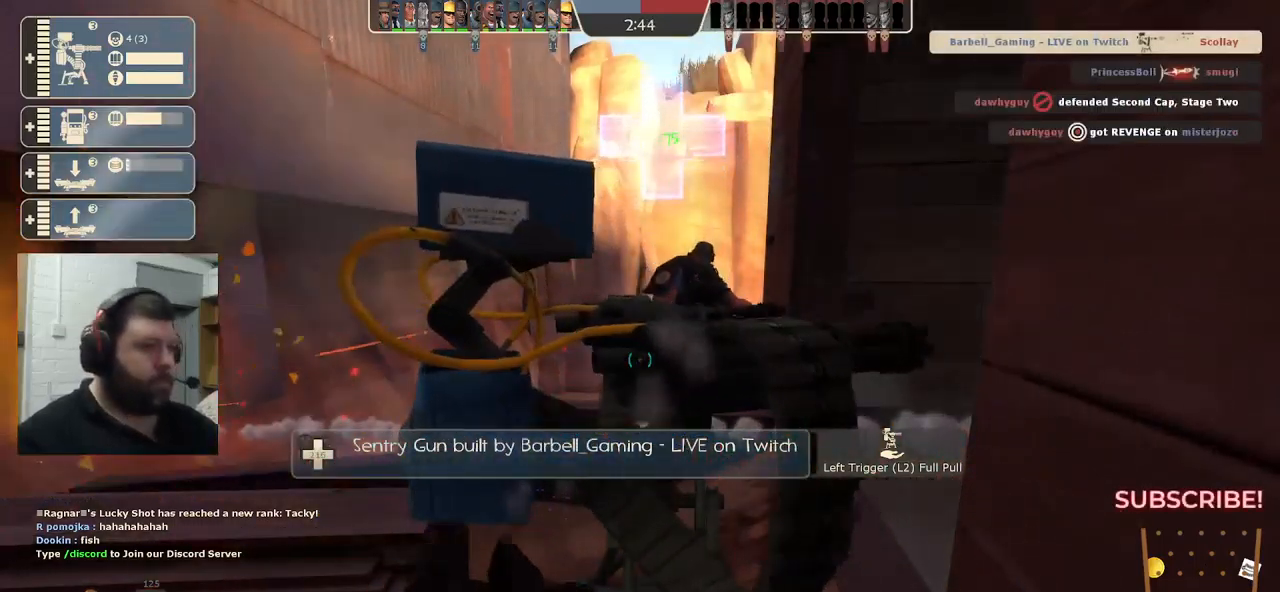
{"buttons": ["R2"], "left_stick": "center", "right_stick": "center", "events": []}
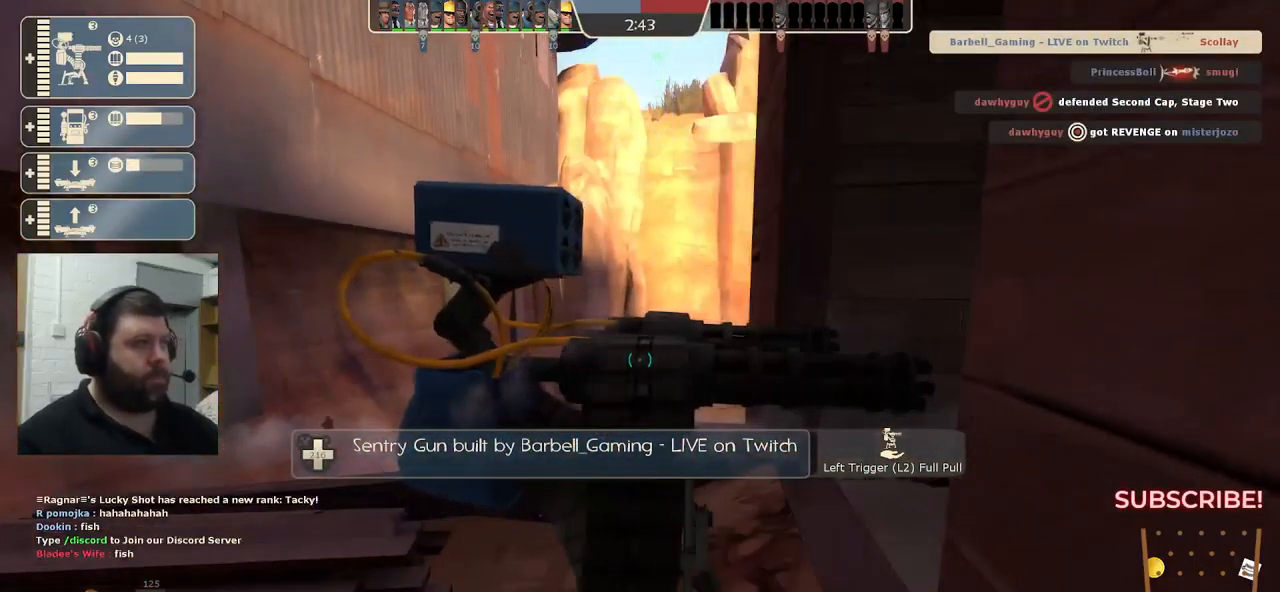
{"buttons": ["R2"], "left_stick": "center", "right_stick": "center", "events": []}
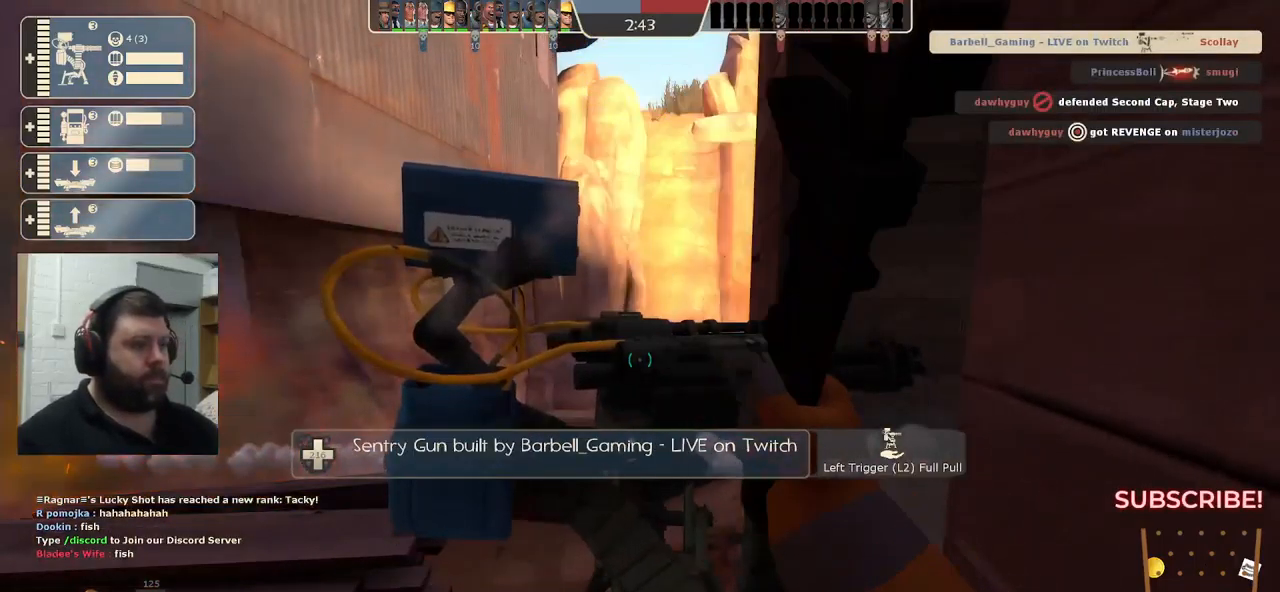
{"buttons": ["R2"], "left_stick": "center", "right_stick": "center", "events": []}
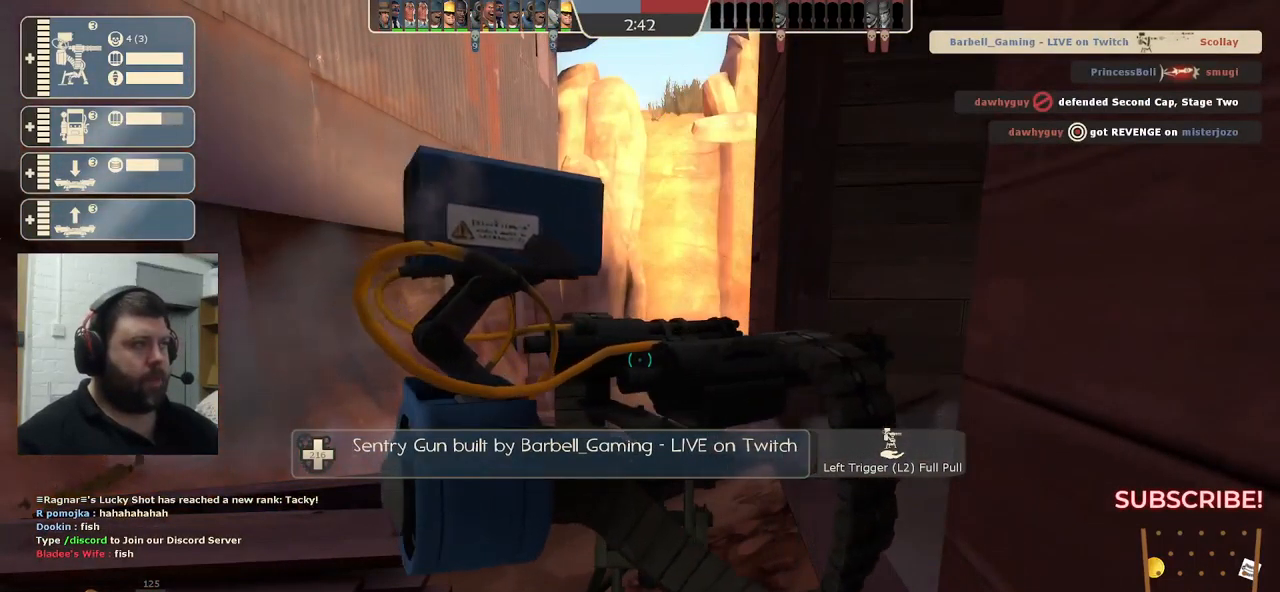
{"buttons": ["R2"], "left_stick": "center", "right_stick": "center", "events": []}